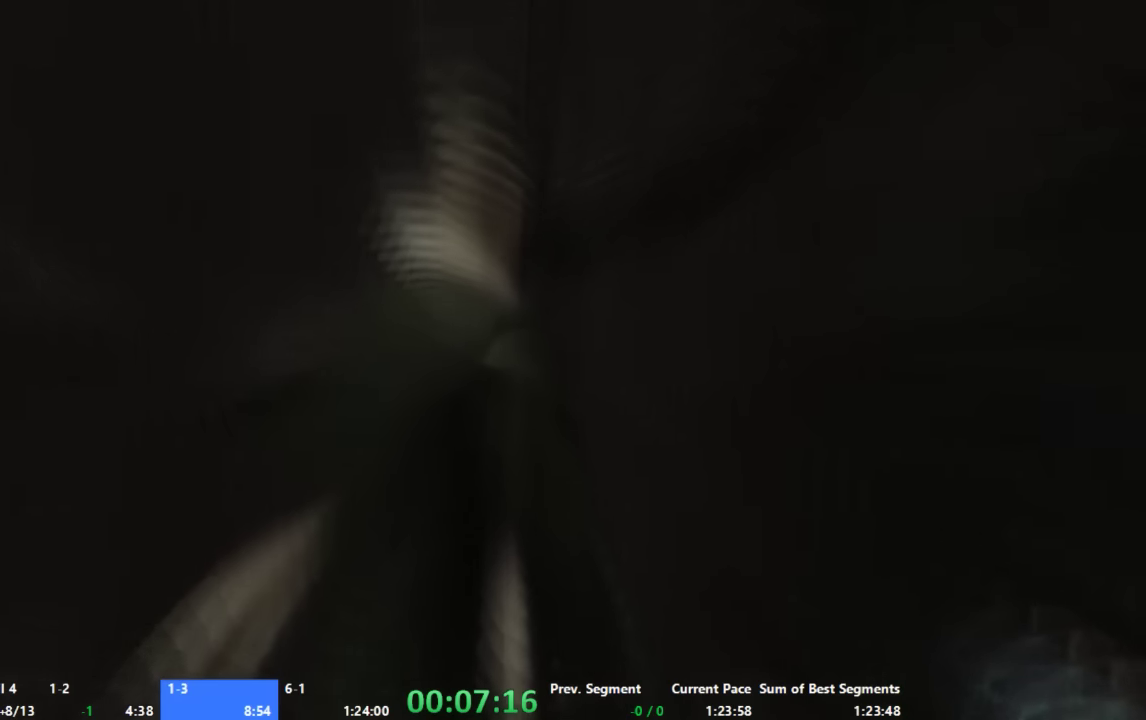
Gameplay with a controller (Xbox layout); each line is a JSON object with the inputs held at the frame after it. "button_events" lists button changes between this image and that frame as [ms after this image, input, new state], when the widget could be followed in between (sticks are given only as held states). Not read: L3 R2 R3.
{"buttons": ["A"], "left_stick": "up", "right_stick": "center", "button_events": [[266, "A", "down"]]}
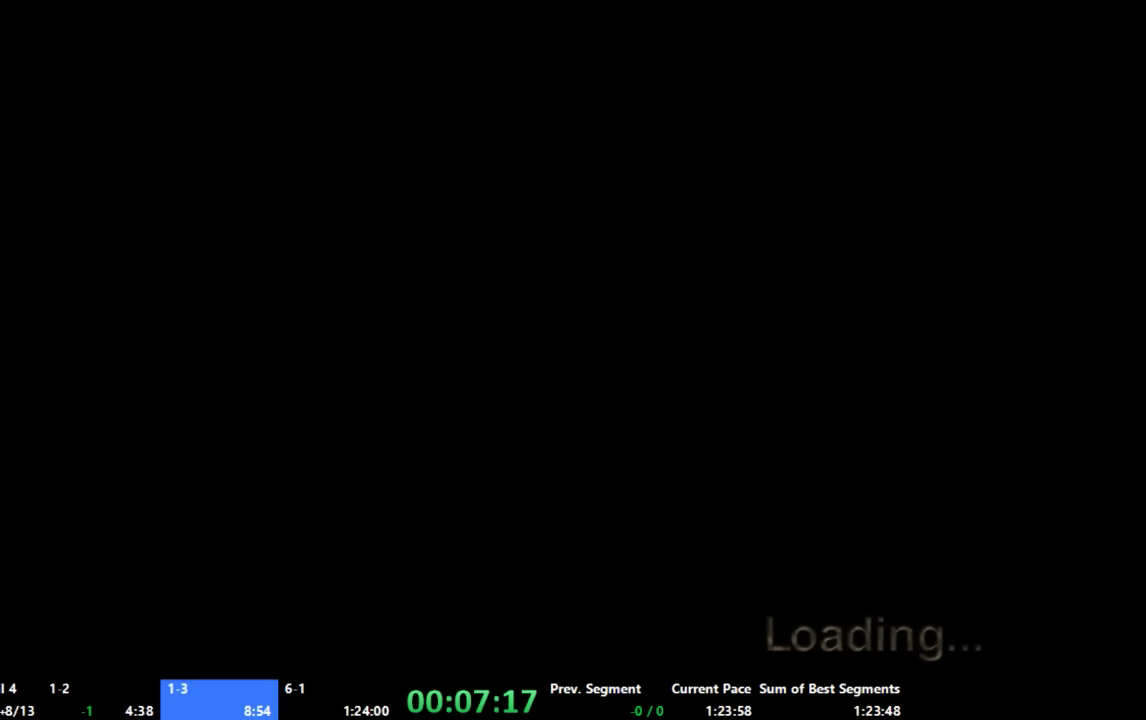
{"buttons": ["A"], "left_stick": "up", "right_stick": "center", "button_events": []}
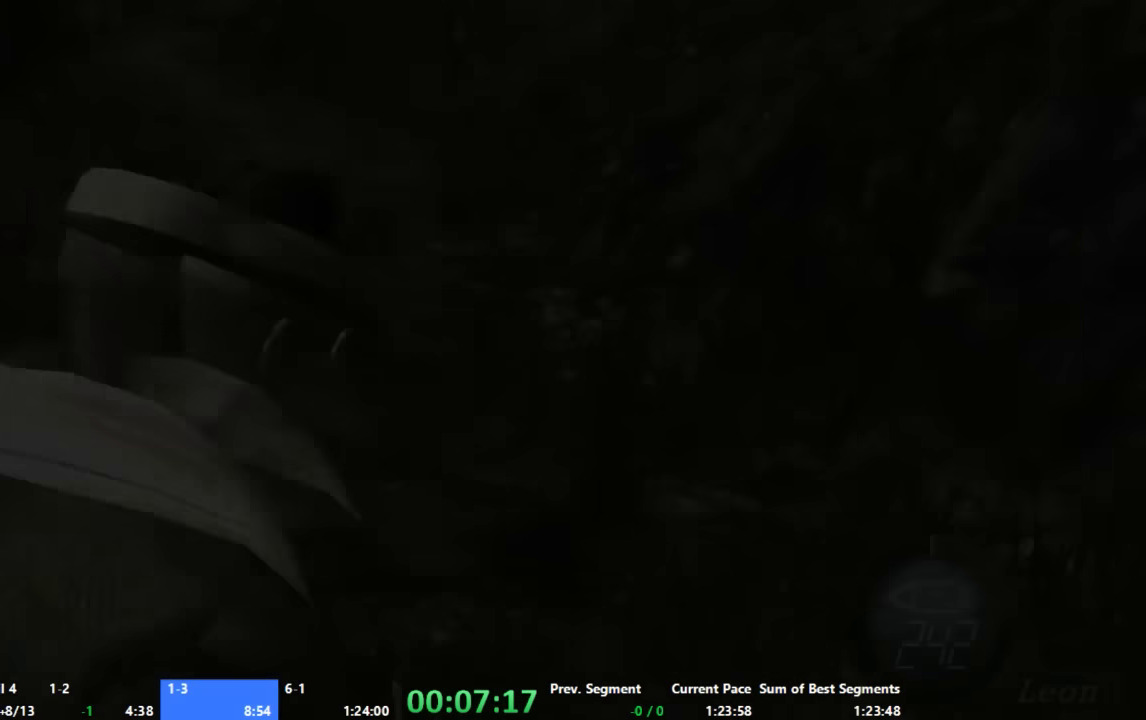
{"buttons": ["A"], "left_stick": "up", "right_stick": "center", "button_events": []}
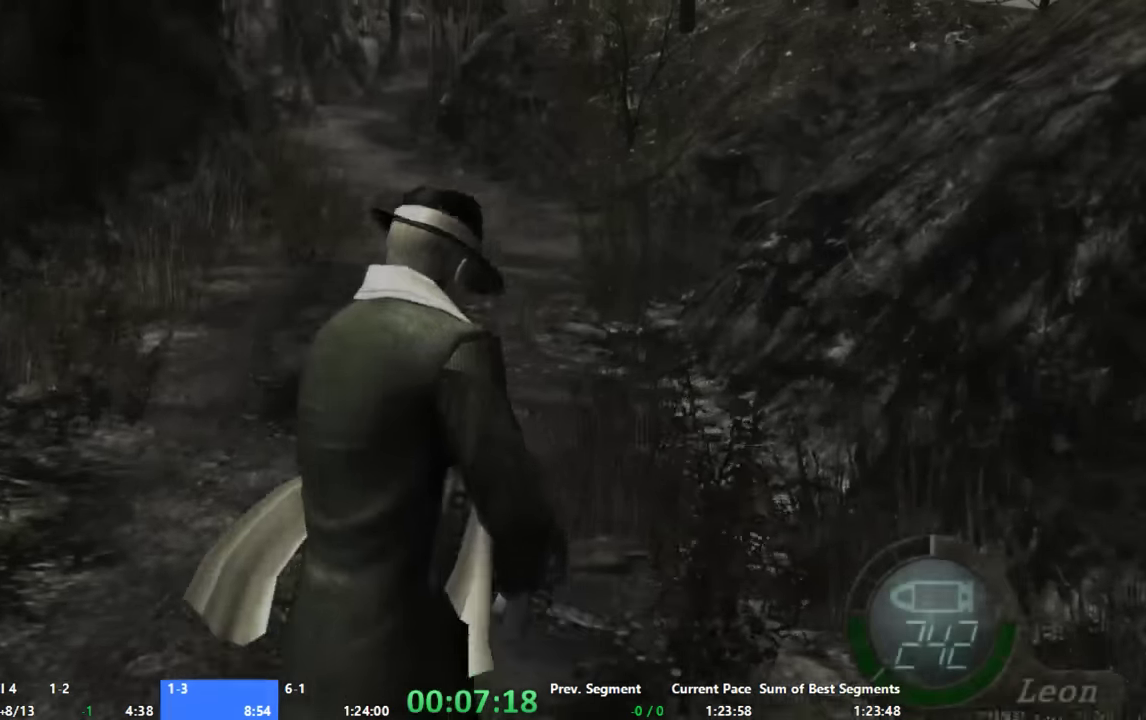
{"buttons": [], "left_stick": "center", "right_stick": "center", "button_events": [[66, "A", "up"], [333, "A", "down"], [400, "A", "up"]]}
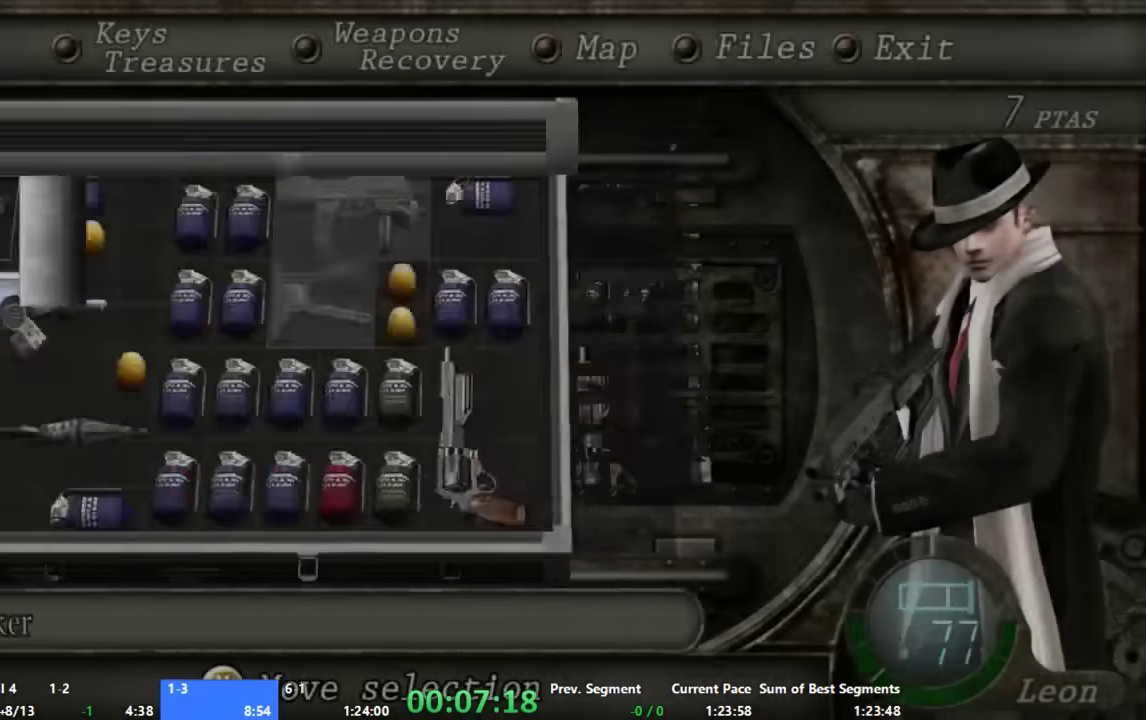
{"buttons": [], "left_stick": "up", "right_stick": "center", "button_events": [[66, "START", "down"], [166, "START", "up"]]}
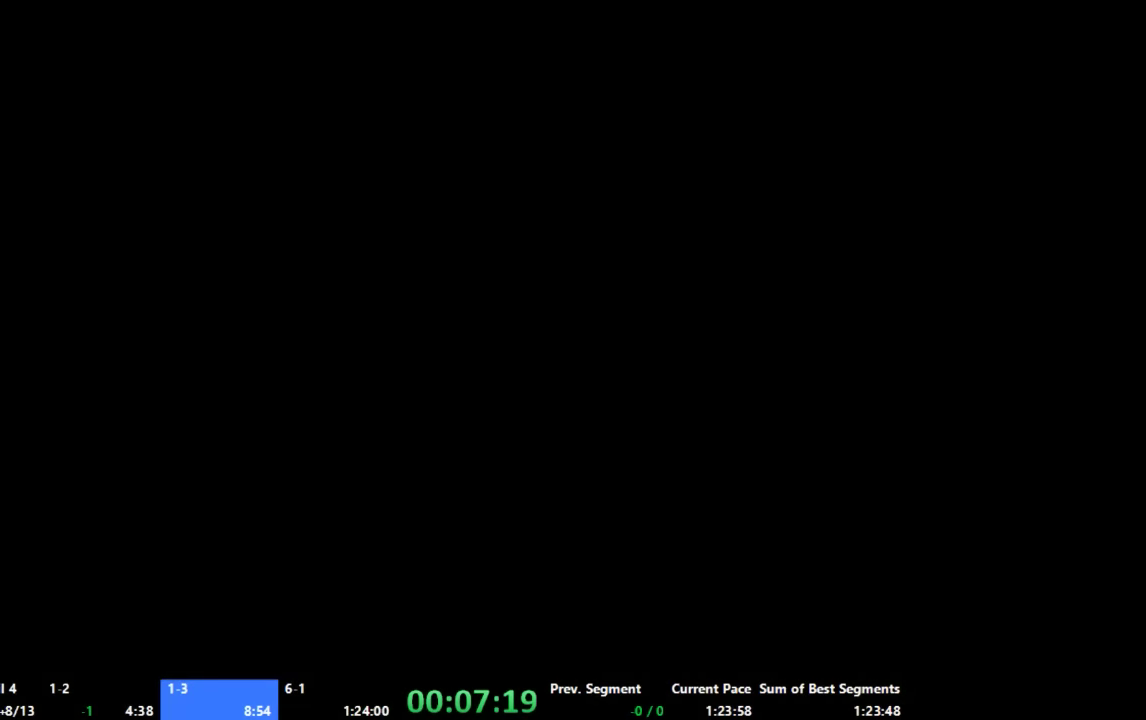
{"buttons": [], "left_stick": "center", "right_stick": "center", "button_events": []}
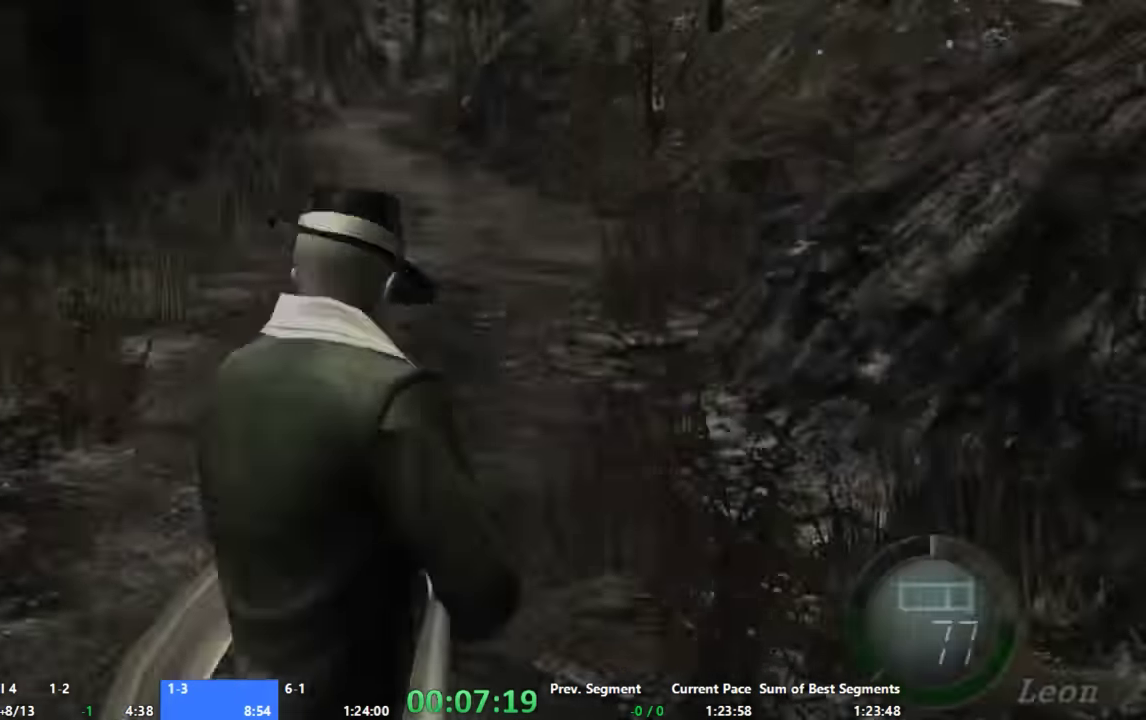
{"buttons": [], "left_stick": "left", "right_stick": "center", "button_events": []}
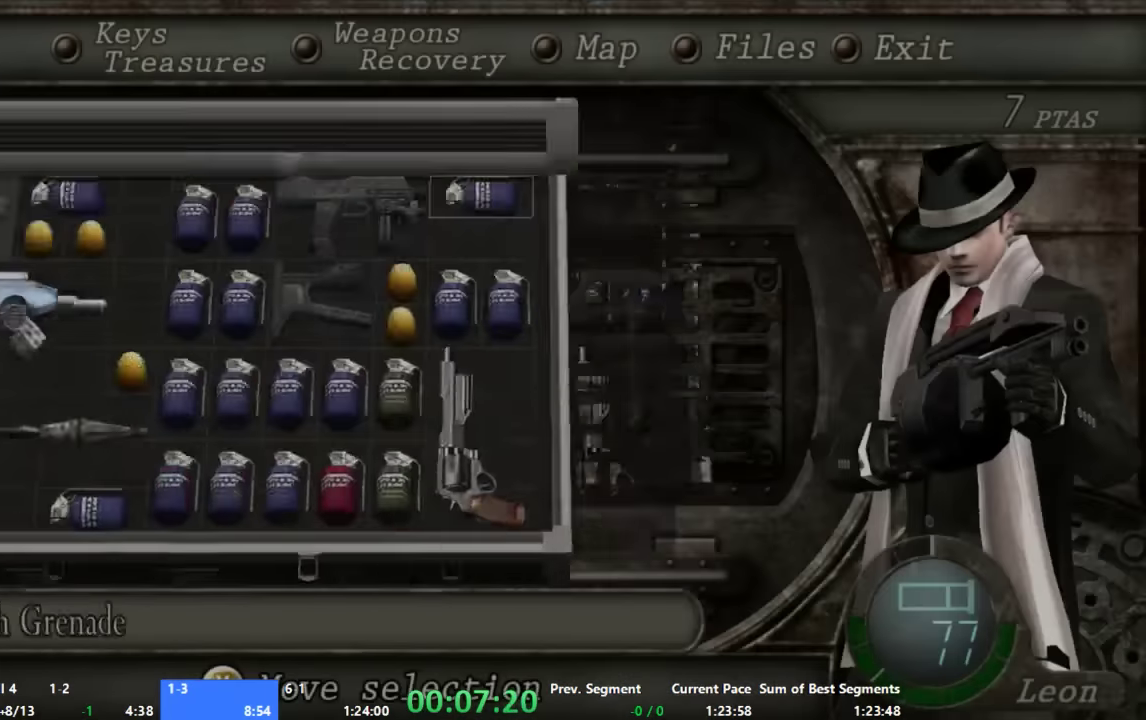
{"buttons": [], "left_stick": "up", "right_stick": "center", "button_events": []}
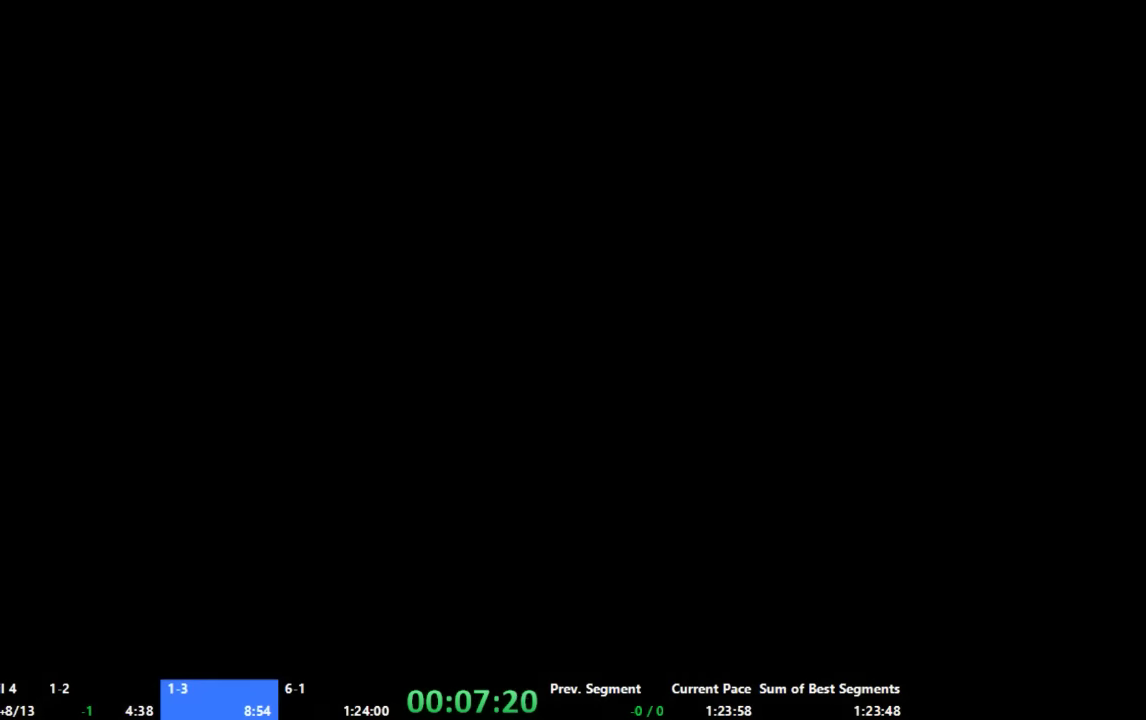
{"buttons": ["A"], "left_stick": "up", "right_stick": "center", "button_events": [[33, "A", "down"]]}
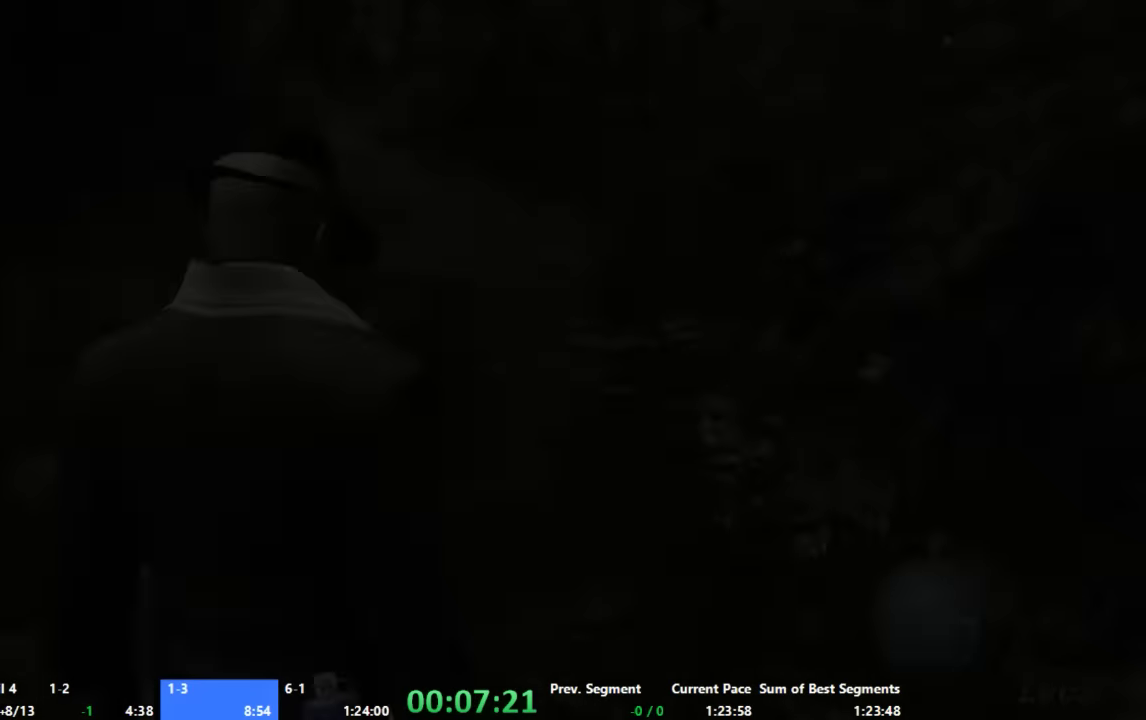
{"buttons": ["A"], "left_stick": "up", "right_stick": "center", "button_events": []}
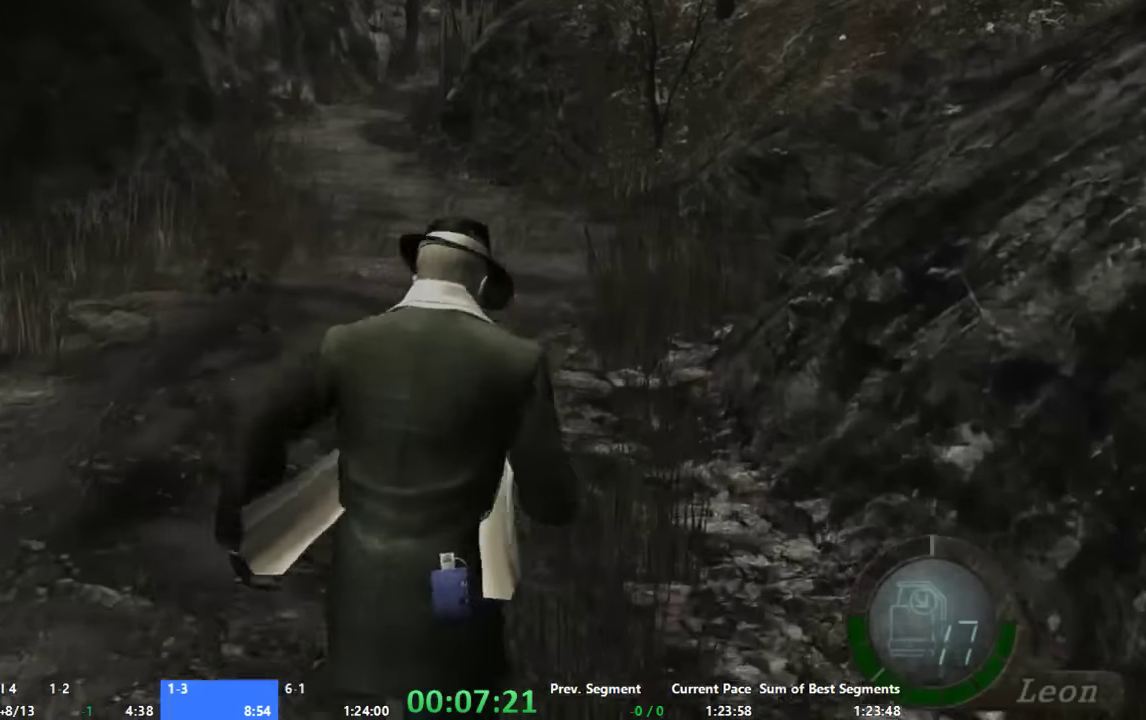
{"buttons": ["A"], "left_stick": "up", "right_stick": "center", "button_events": []}
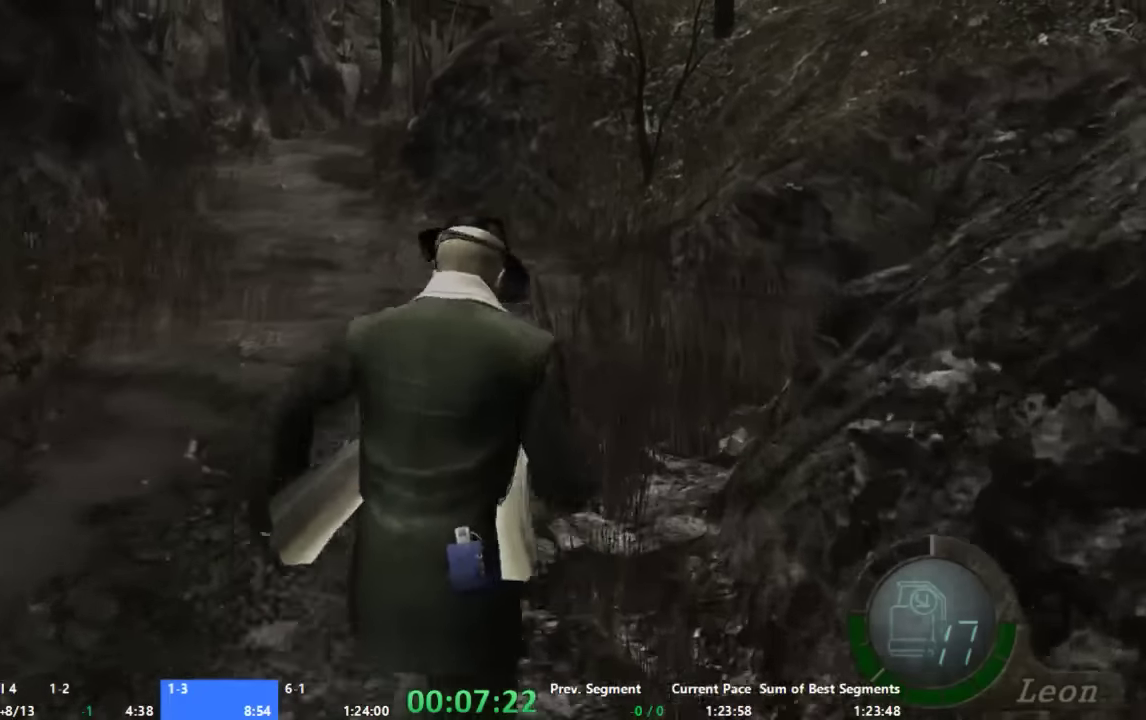
{"buttons": ["A"], "left_stick": "up-right", "right_stick": "center", "button_events": []}
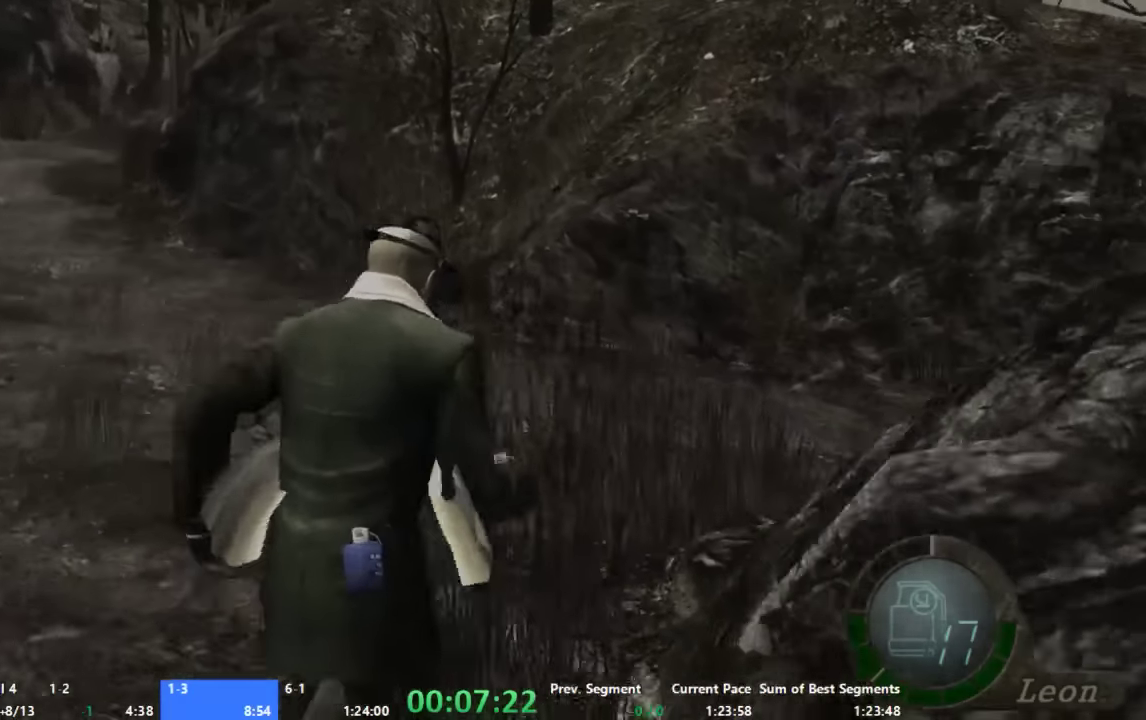
{"buttons": ["A"], "left_stick": "up-right", "right_stick": "center", "button_events": []}
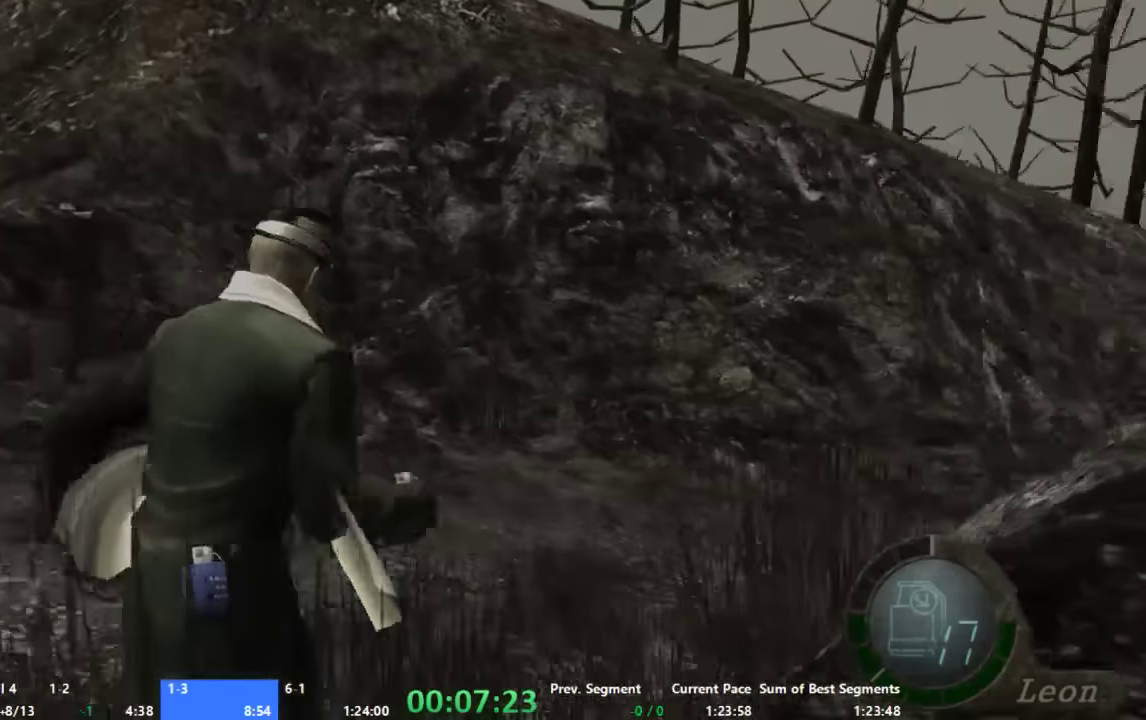
{"buttons": ["A"], "left_stick": "up", "right_stick": "center", "button_events": []}
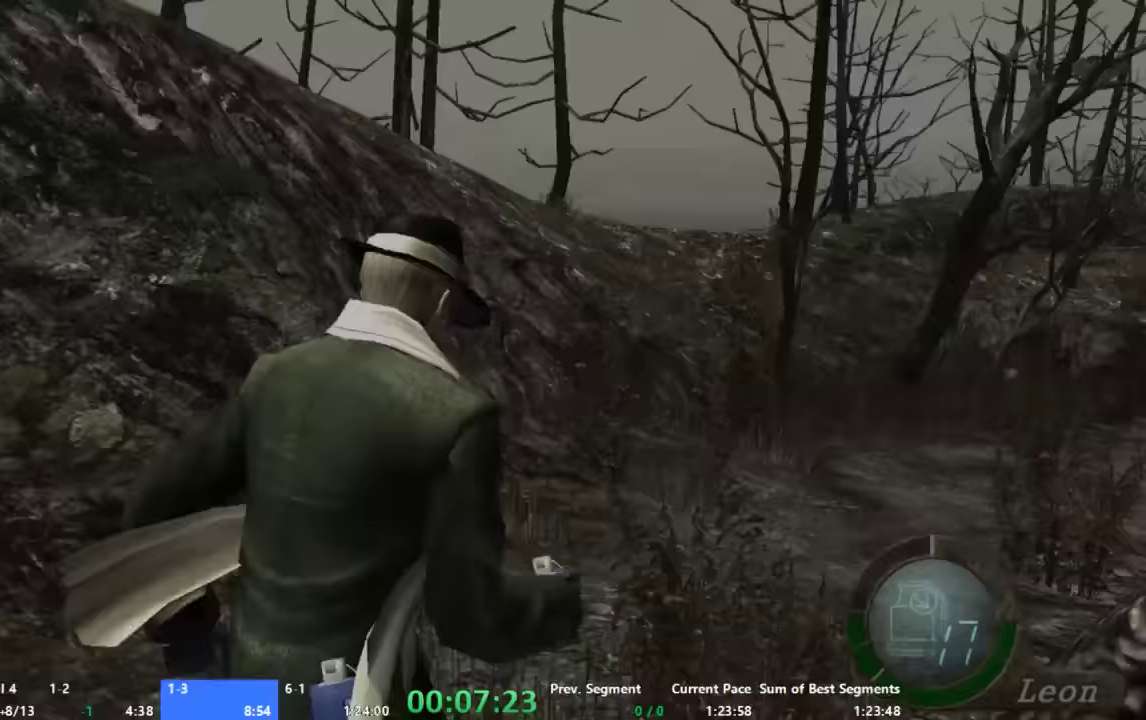
{"buttons": ["A"], "left_stick": "up", "right_stick": "center"}
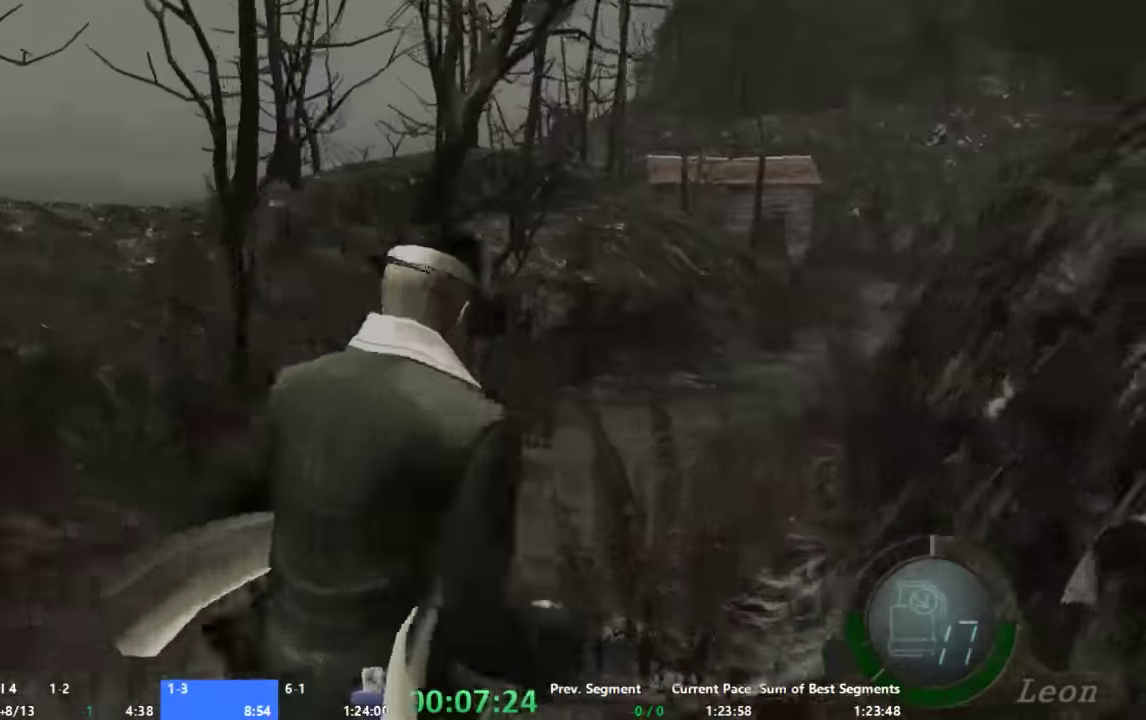
{"buttons": ["A", "L2"], "left_stick": "up", "right_stick": "center"}
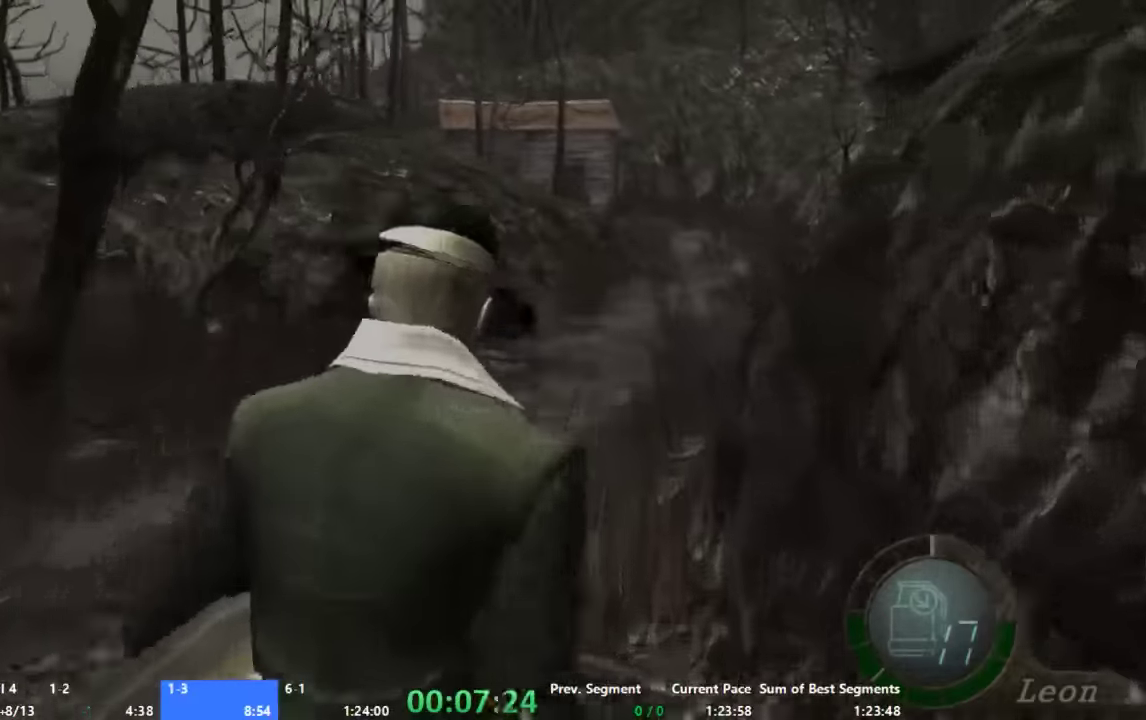
{"buttons": ["A"], "left_stick": "up", "right_stick": "center", "button_events": [[300, "L2", "up"]]}
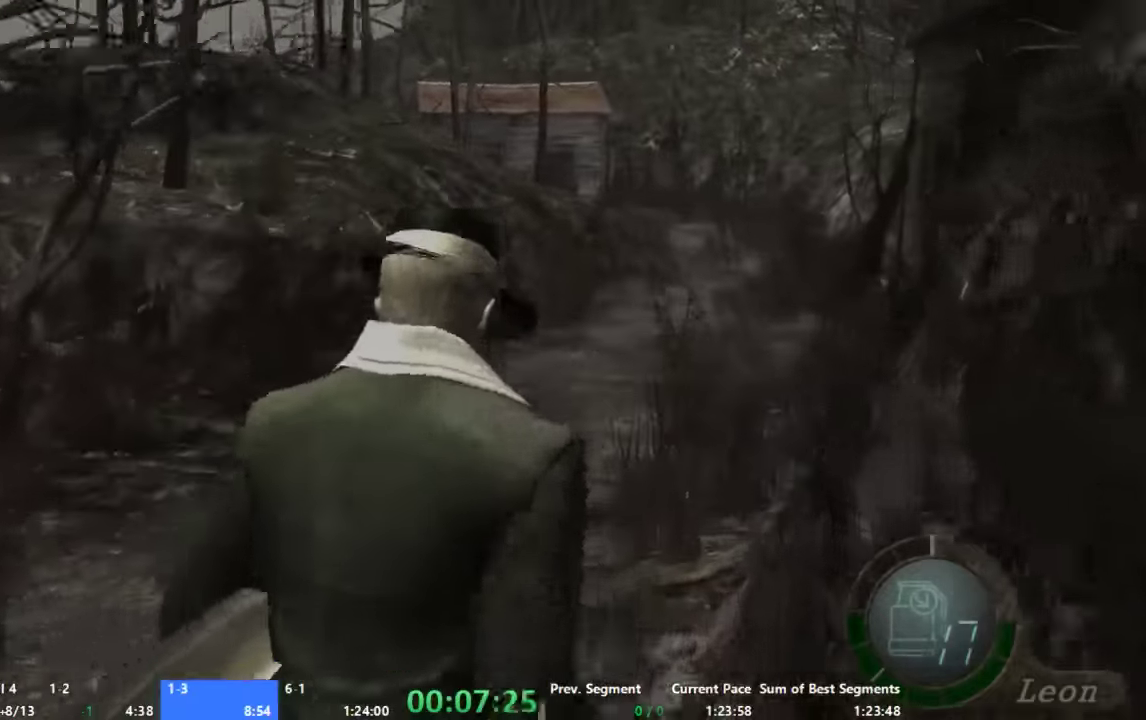
{"buttons": ["A"], "left_stick": "up", "right_stick": "center", "button_events": [[100, "L2", "down"], [400, "L2", "up"]]}
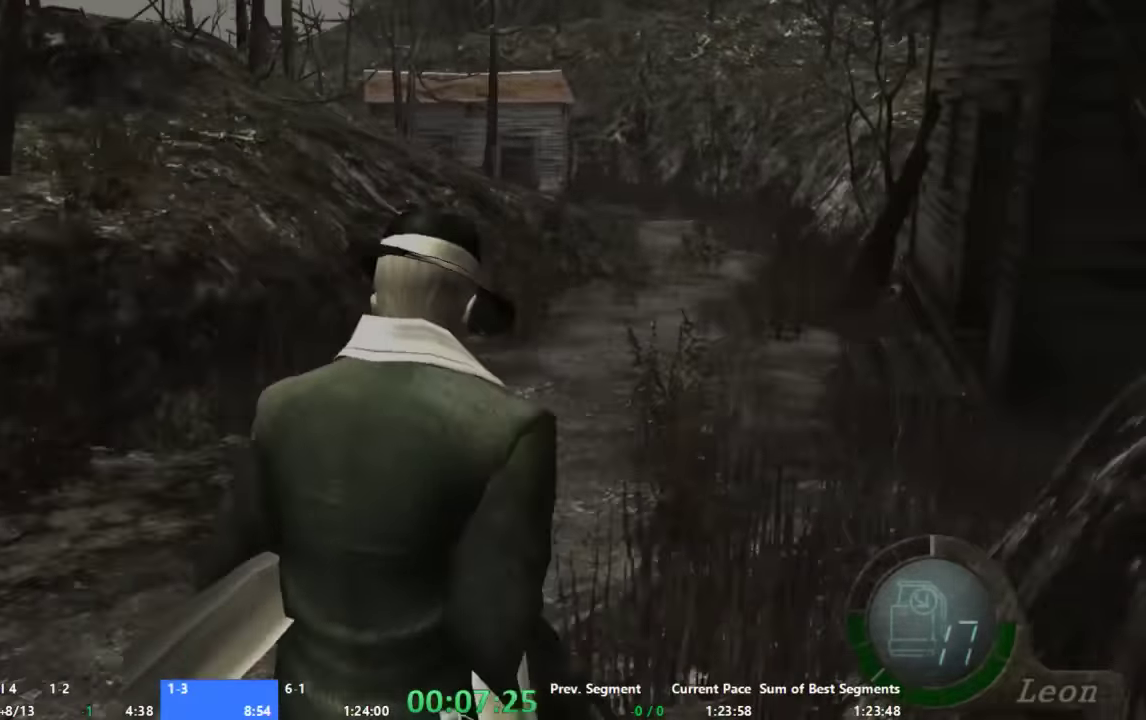
{"buttons": ["A"], "left_stick": "up", "right_stick": "center", "button_events": [[400, "L2", "down"], [500, "L2", "up"]]}
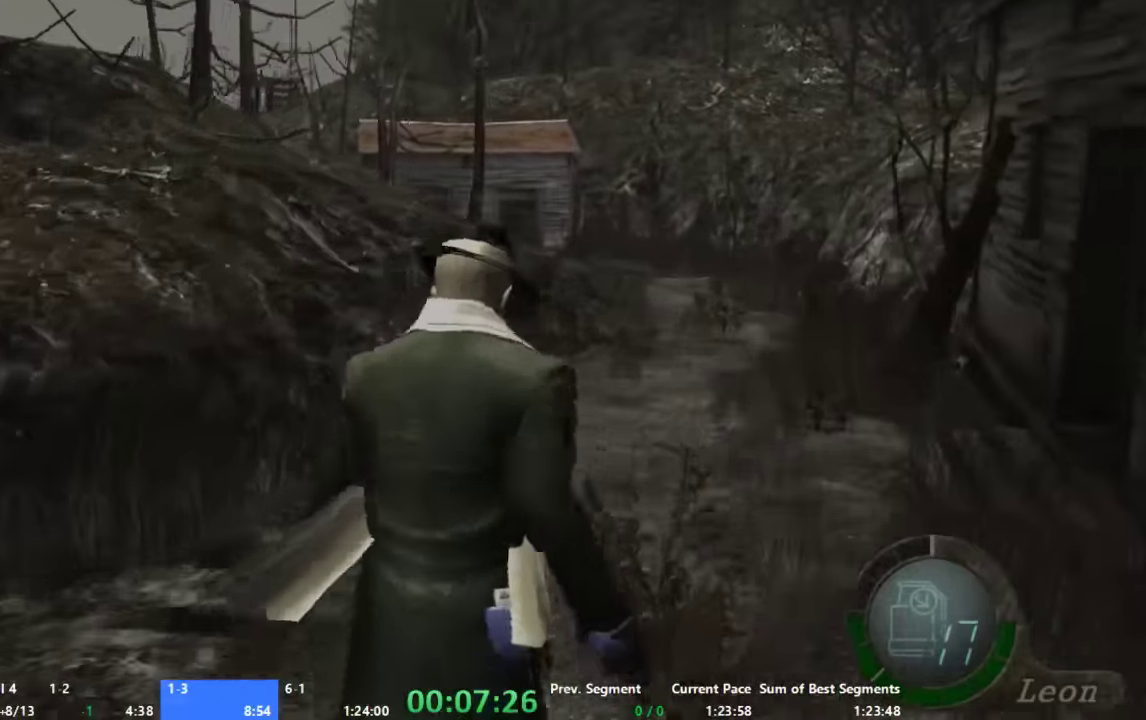
{"buttons": ["A"], "left_stick": "up", "right_stick": "center", "button_events": [[367, "L2", "down"], [467, "L2", "up"]]}
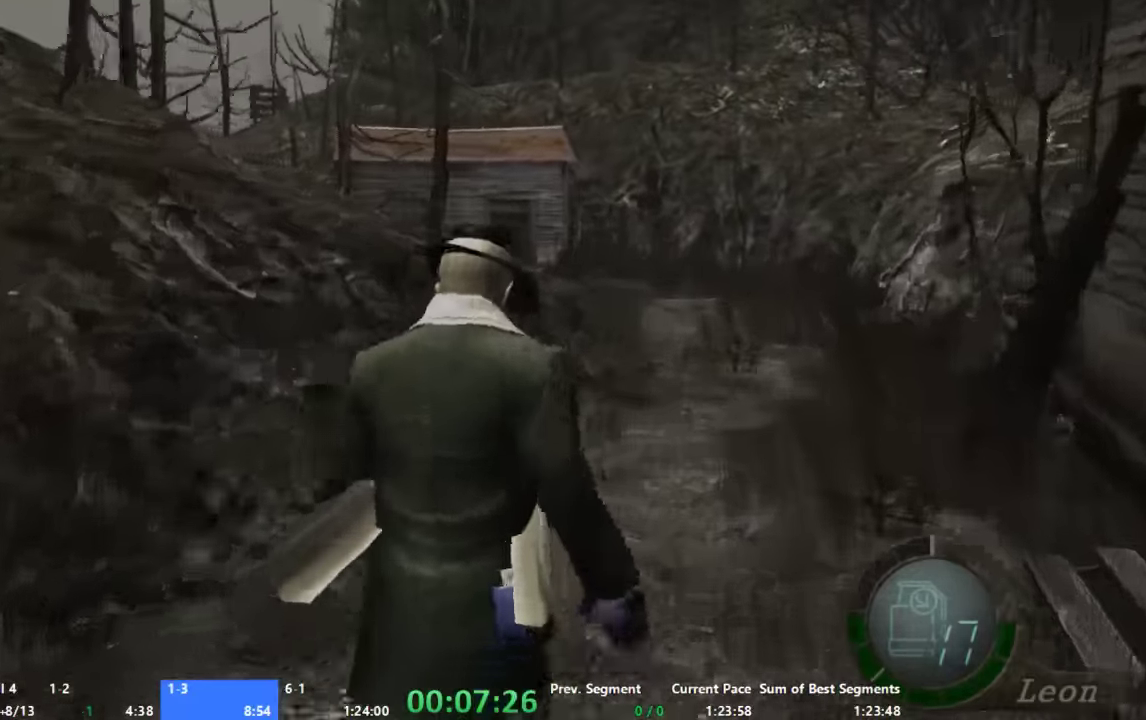
{"buttons": ["A"], "left_stick": "up", "right_stick": "center", "button_events": []}
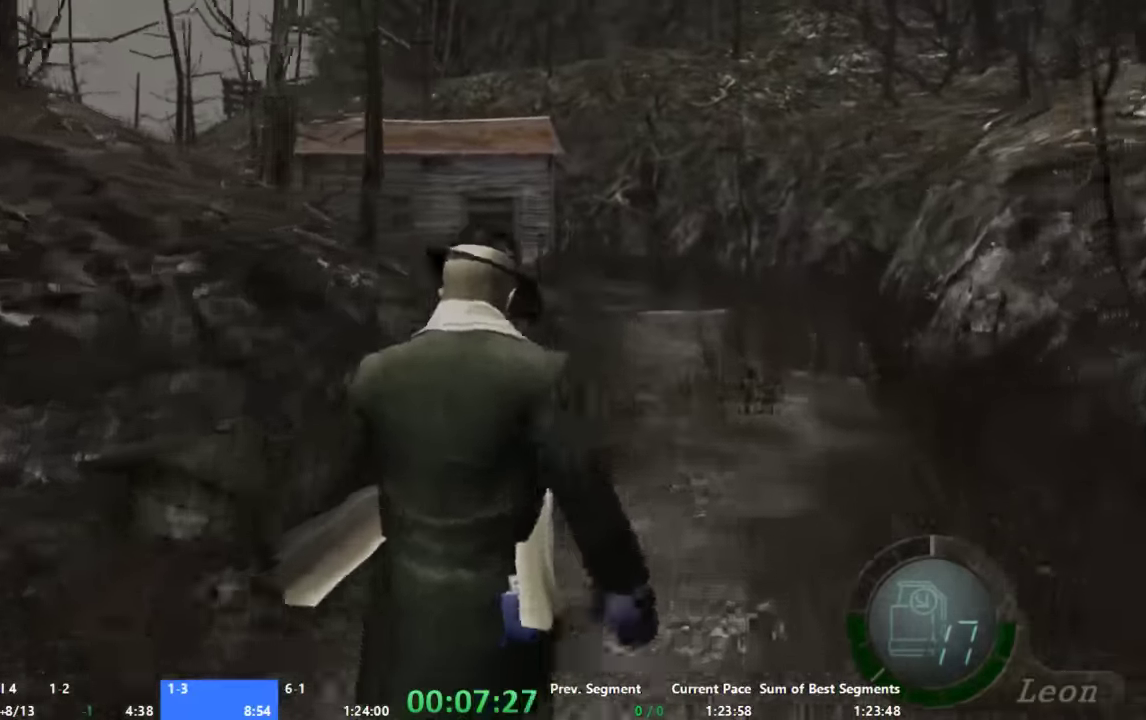
{"buttons": ["A", "L2"], "left_stick": "up", "right_stick": "center", "button_events": [[33, "L2", "down"], [233, "L2", "up"], [367, "L2", "down"]]}